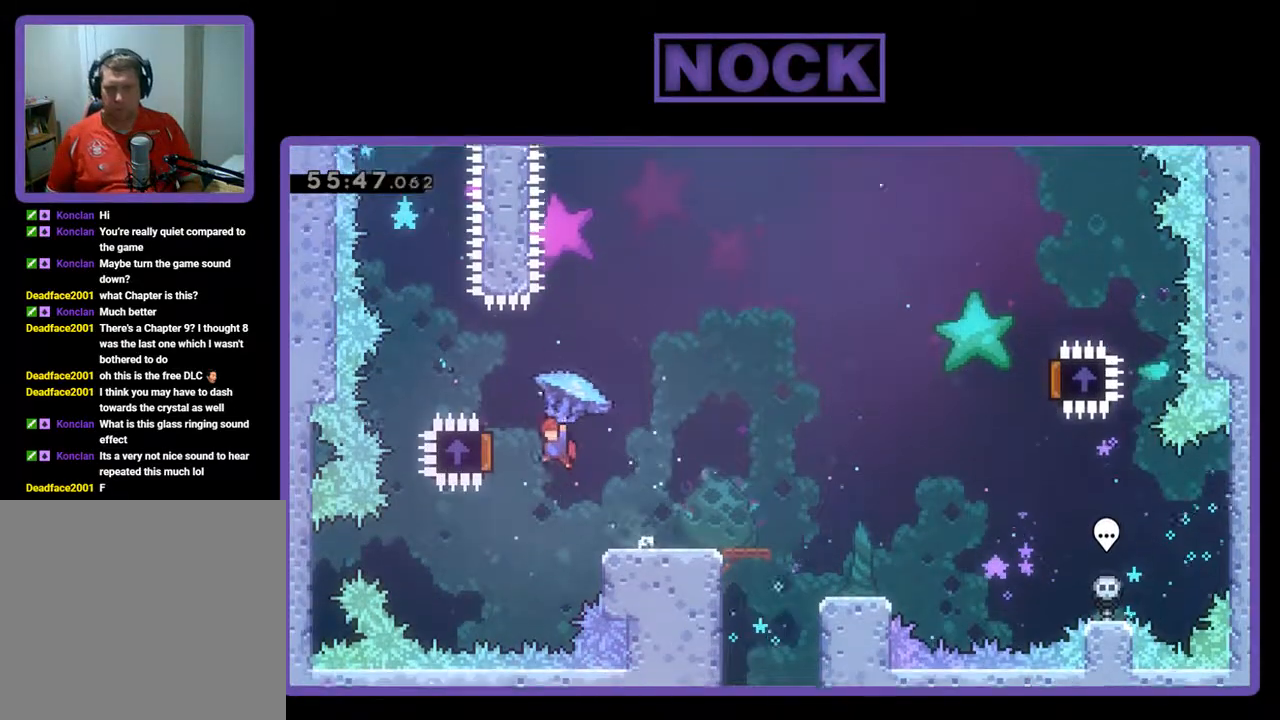
Gameplay with a controller (PlayStation layout); each line is a JSON object with the inputs held at the frame after it. "events" lists button and stick changes between this image and that frame as [ms after this image, input, new state], when the widget could be followed in between. Not read: right_stick.
{"buttons": ["R2", "DPAD_RIGHT"], "left_stick": "center", "events": [[167, "DPAD_UP", "down"], [200, "DPAD_LEFT", "up"], [233, "CROSS", "up"], [233, "DPAD_RIGHT", "down"], [267, "DPAD_UP", "up"]]}
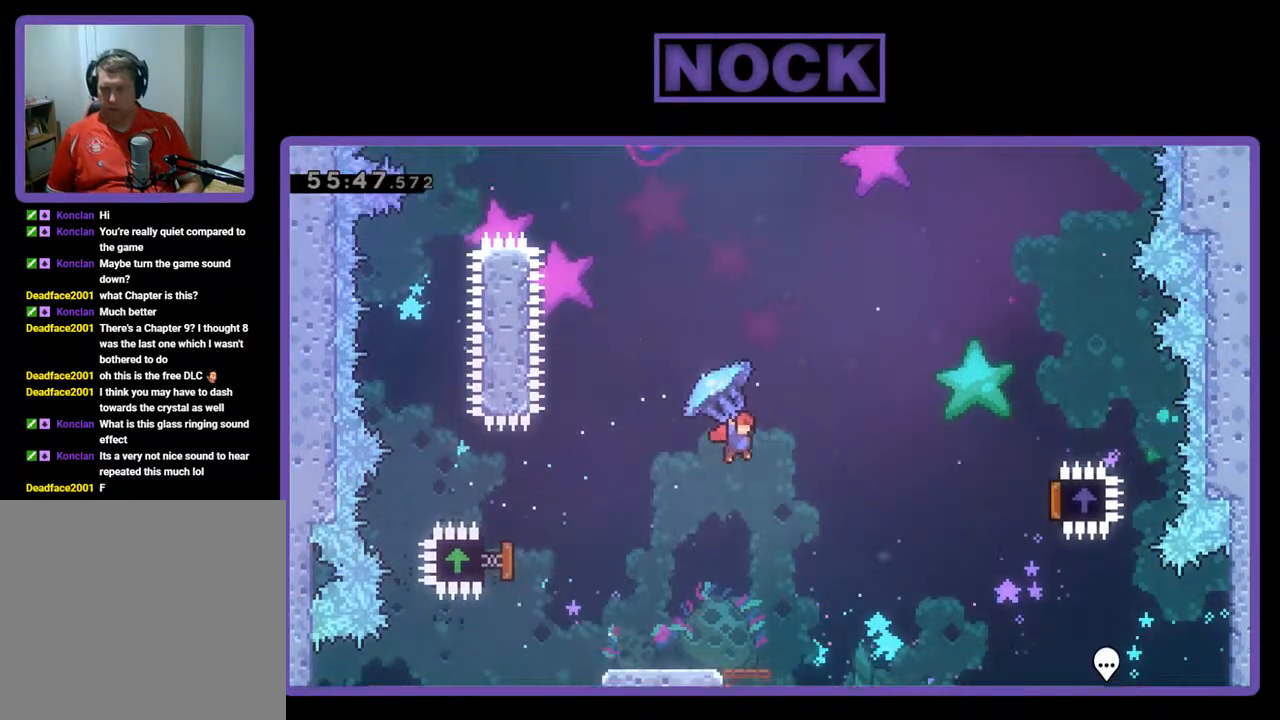
{"buttons": ["R2", "DPAD_RIGHT"], "left_stick": "center", "events": []}
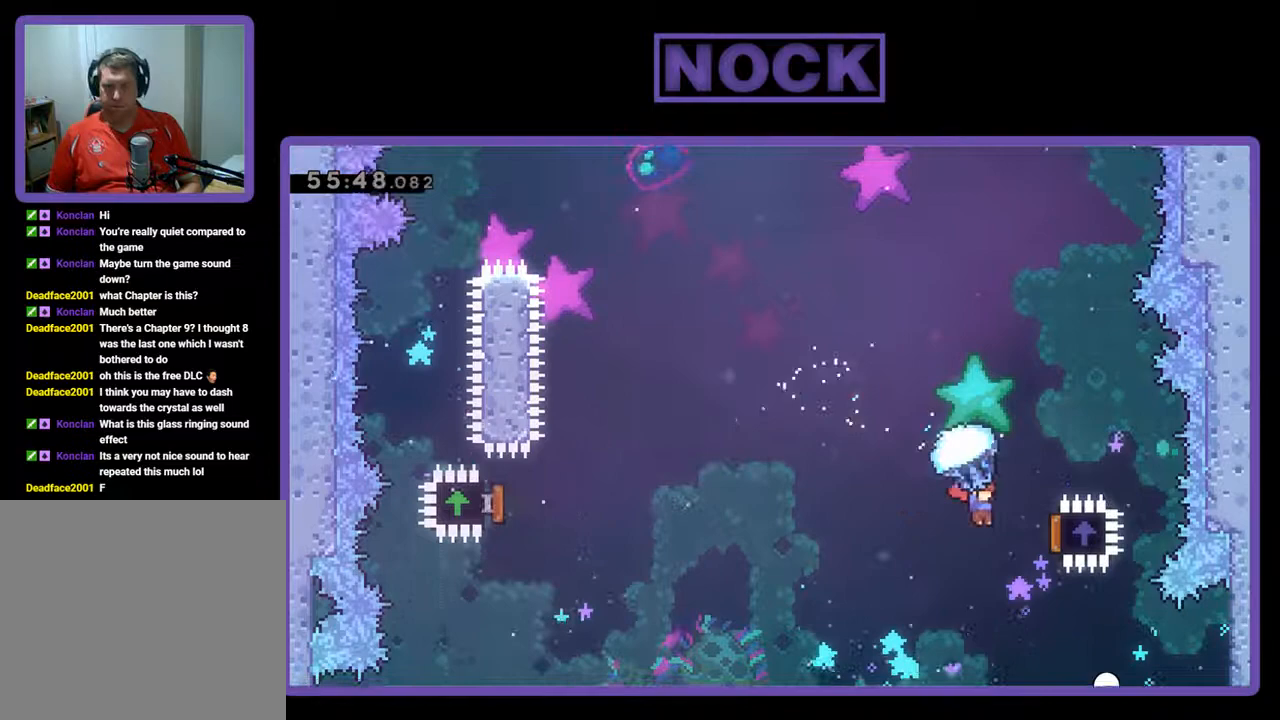
{"buttons": ["R2", "DPAD_UP", "DPAD_LEFT"], "left_stick": "center", "events": [[300, "DPAD_UP", "down"], [333, "DPAD_RIGHT", "up"], [367, "DPAD_LEFT", "down"]]}
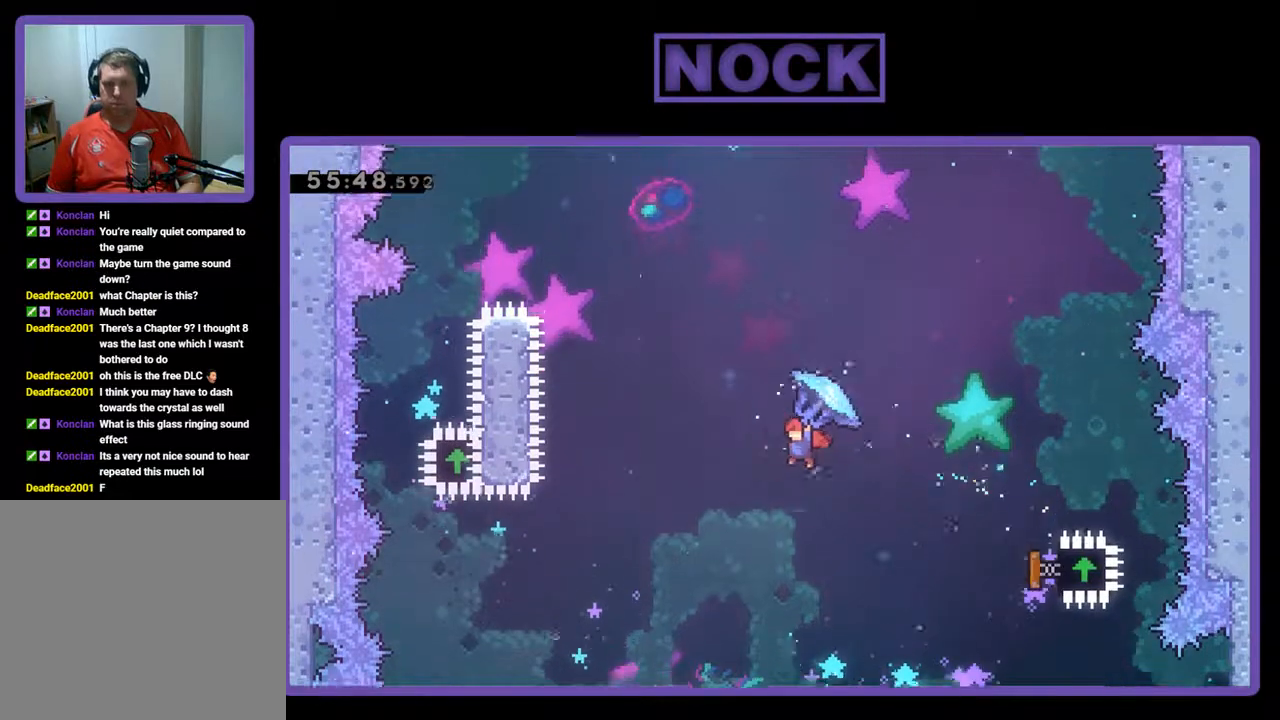
{"buttons": ["CIRCLE", "R2", "DPAD_UP", "DPAD_LEFT"], "left_stick": "center", "events": [[67, "CIRCLE", "down"], [100, "R2", "up"], [200, "R2", "down"], [233, "CIRCLE", "up"], [300, "CIRCLE", "down"]]}
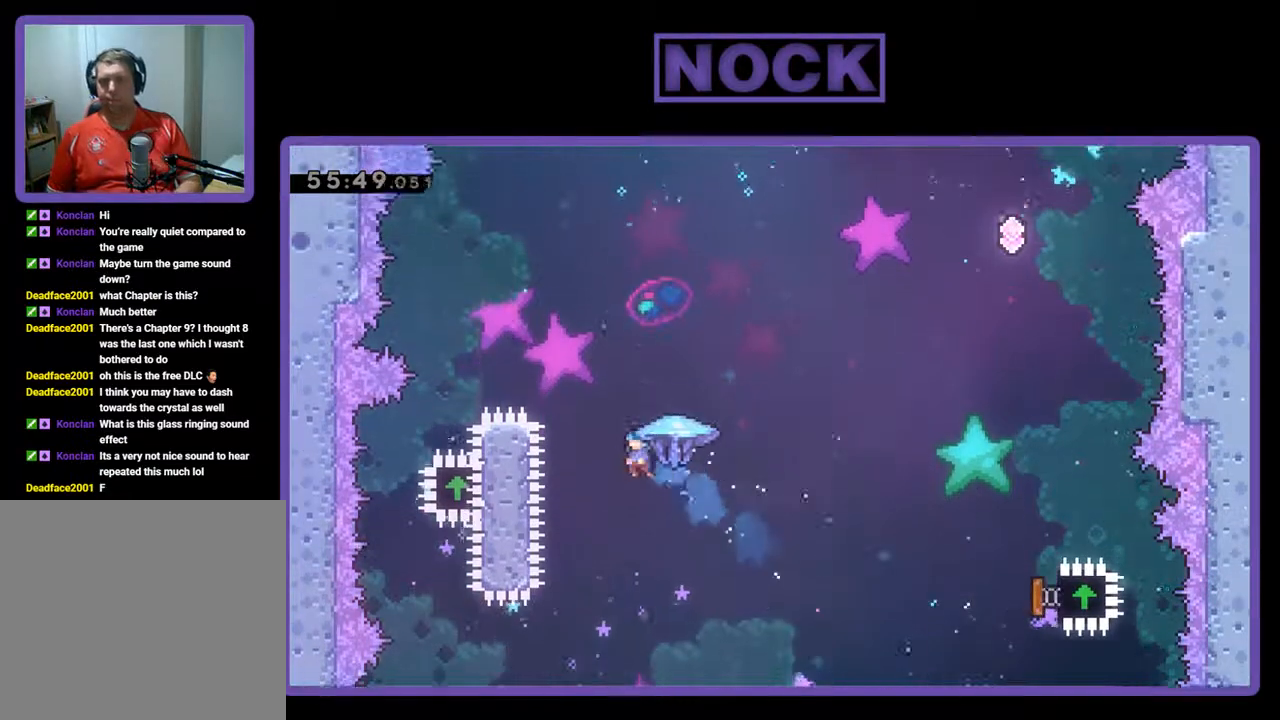
{"buttons": ["CIRCLE", "R2", "DPAD_UP", "DPAD_LEFT"], "left_stick": "center", "events": []}
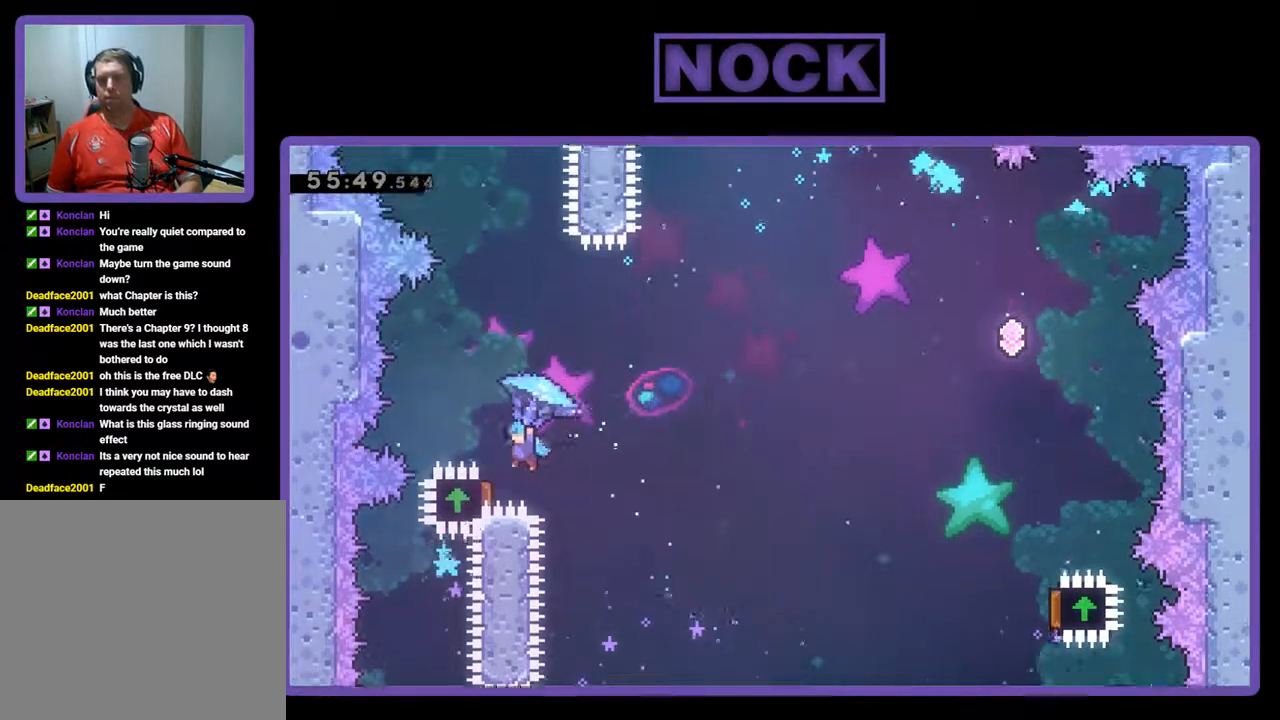
{"buttons": ["R2", "DPAD_UP", "DPAD_RIGHT"], "left_stick": "center", "events": [[33, "DPAD_LEFT", "up"], [33, "DPAD_UP", "up"], [67, "CIRCLE", "up"], [133, "DPAD_RIGHT", "down"], [467, "DPAD_UP", "down"]]}
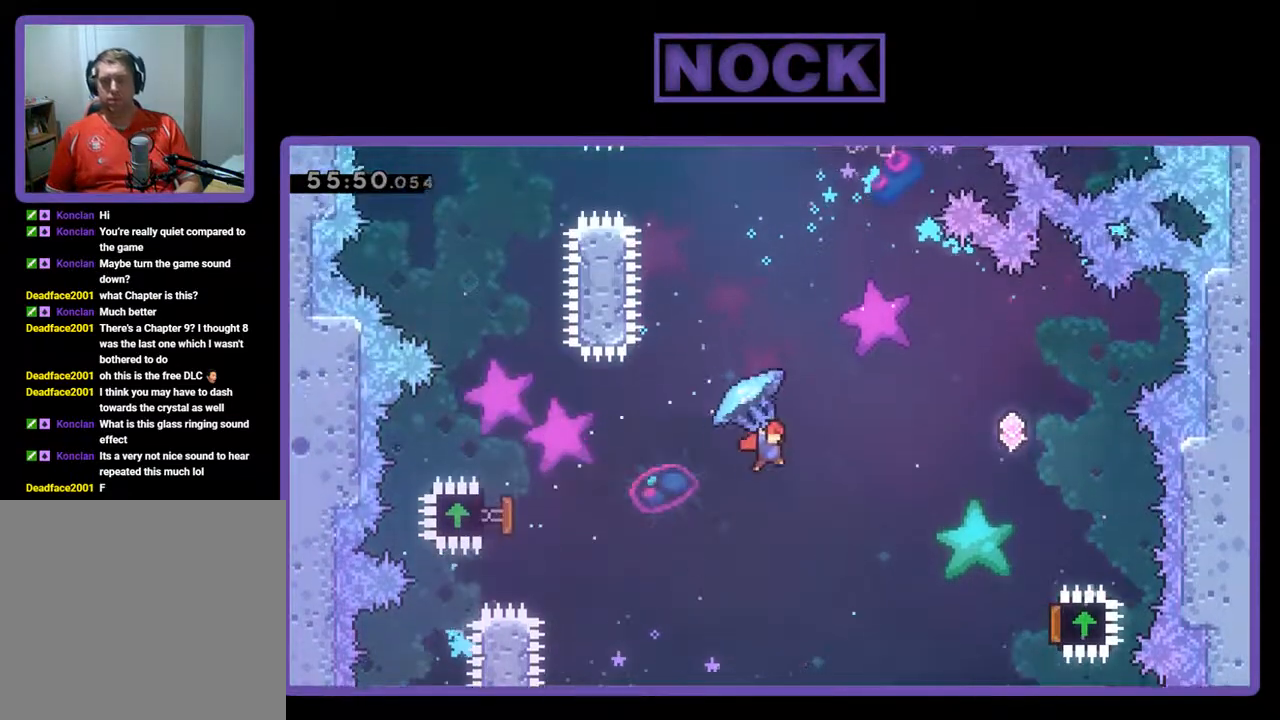
{"buttons": ["R2", "DPAD_RIGHT"], "left_stick": "center", "events": [[267, "DPAD_UP", "up"]]}
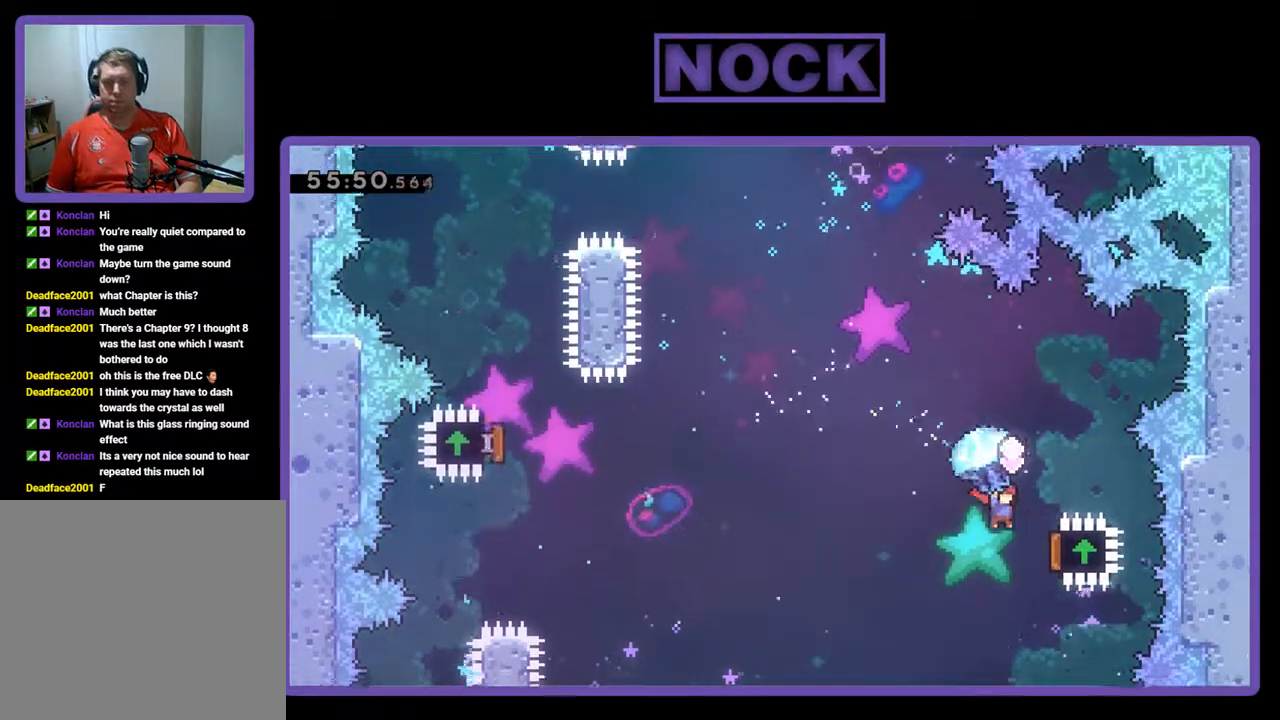
{"buttons": ["R2", "DPAD_UP", "DPAD_LEFT"], "left_stick": "center", "events": [[300, "DPAD_UP", "down"], [333, "DPAD_RIGHT", "up"], [400, "DPAD_LEFT", "down"]]}
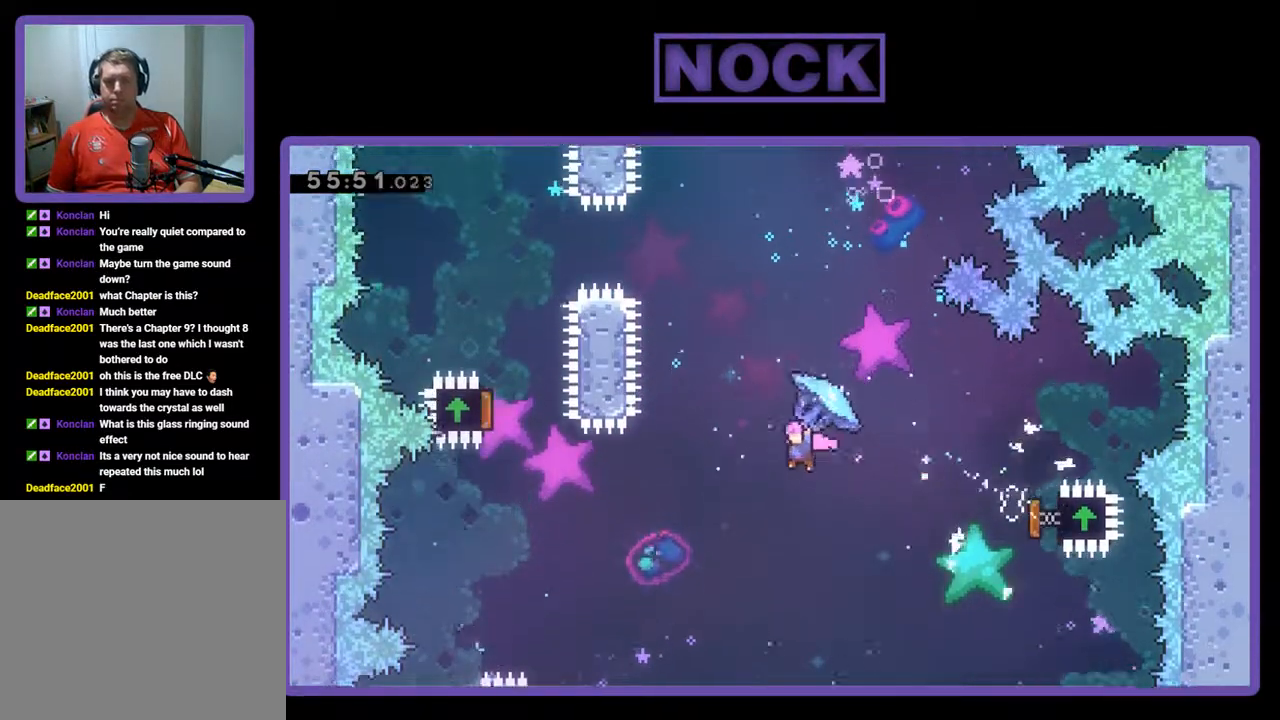
{"buttons": ["CIRCLE", "R2", "DPAD_UP"], "left_stick": "center", "events": [[67, "R2", "up"], [200, "R2", "down"], [267, "CIRCLE", "down"], [300, "DPAD_LEFT", "up"], [400, "CIRCLE", "up"], [467, "CIRCLE", "down"]]}
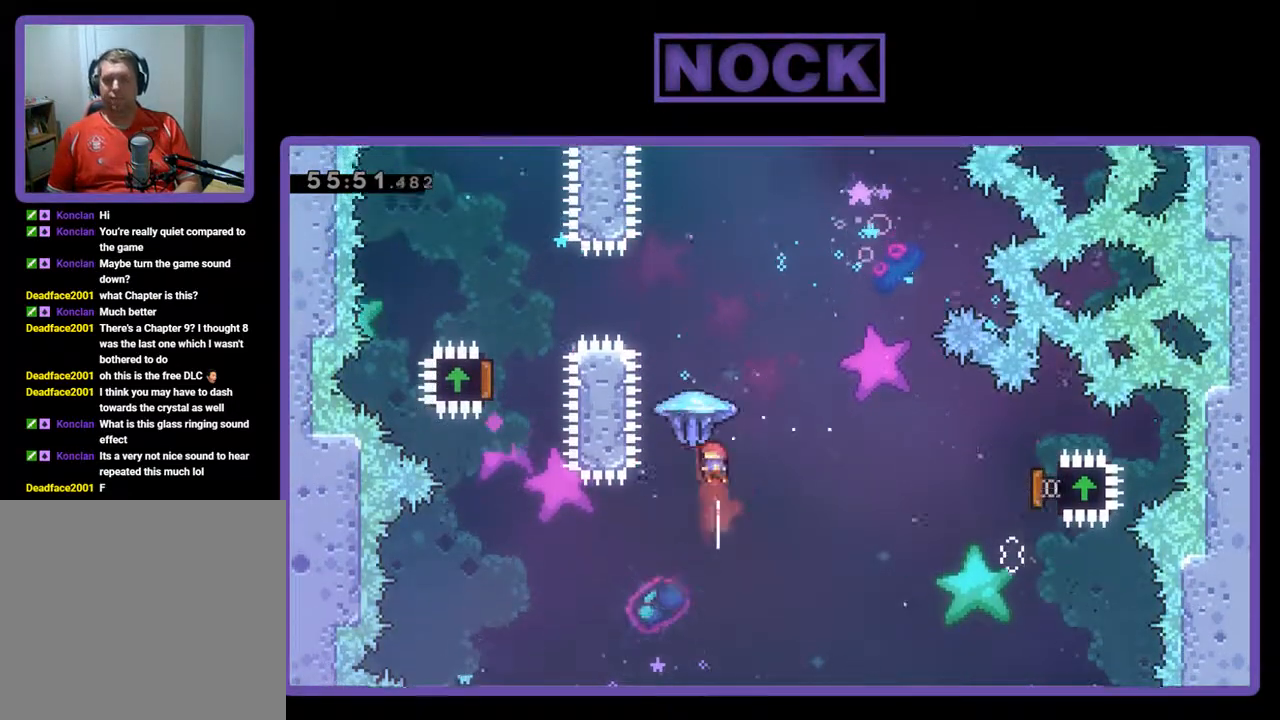
{"buttons": ["R2", "DPAD_UP"], "left_stick": "center", "events": [[300, "CIRCLE", "up"]]}
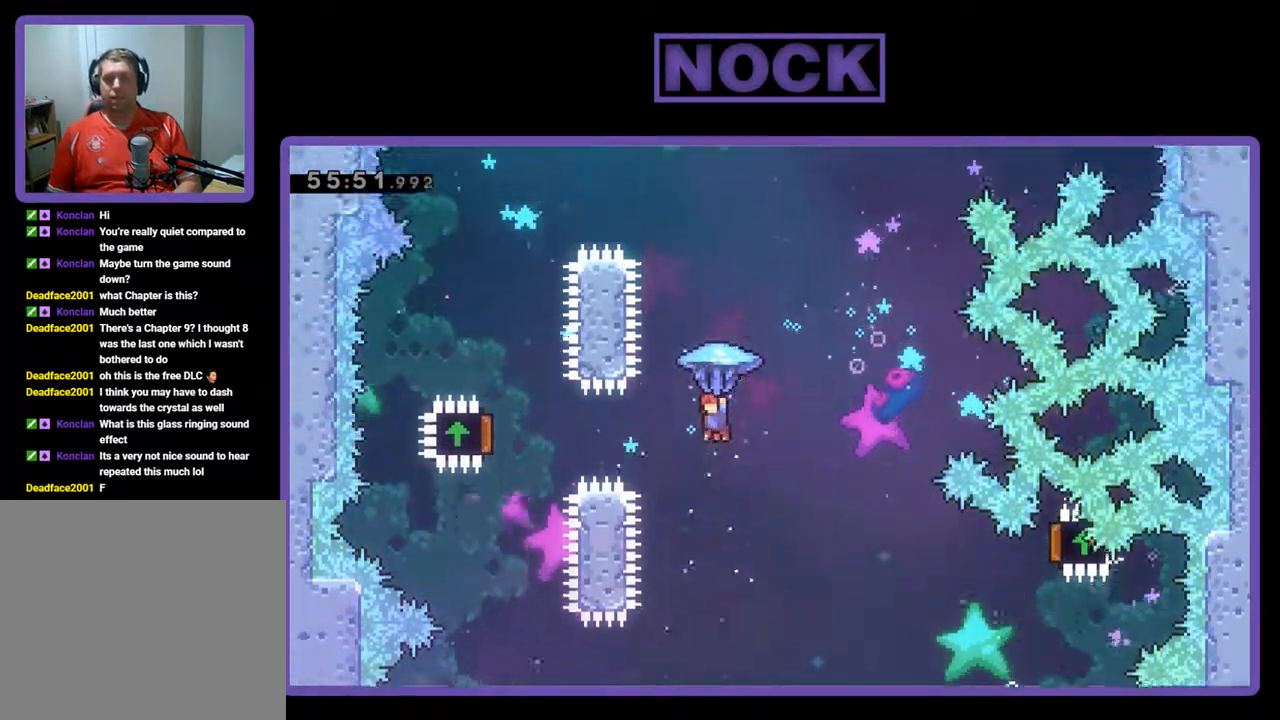
{"buttons": ["CIRCLE", "R2", "DPAD_UP"], "left_stick": "center", "events": [[133, "R2", "up"], [333, "R2", "down"], [400, "CIRCLE", "down"]]}
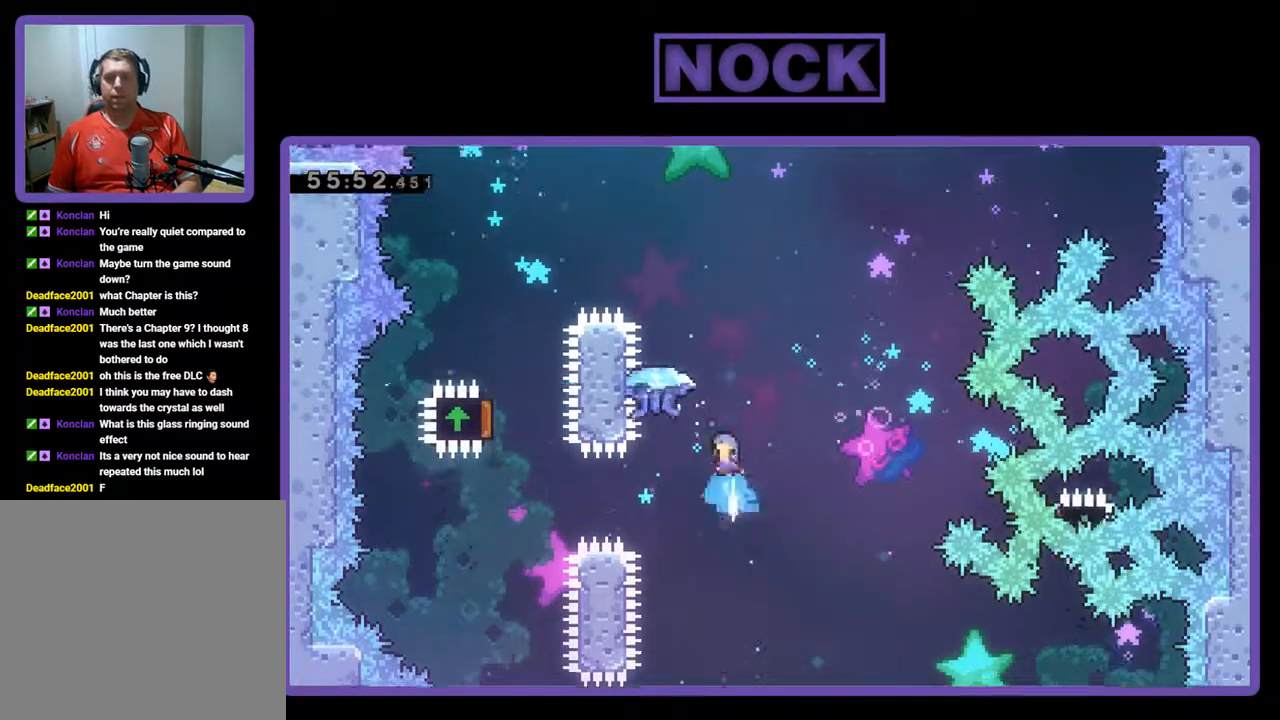
{"buttons": ["R2", "DPAD_UP", "DPAD_RIGHT"], "left_stick": "center", "events": [[333, "DPAD_RIGHT", "down"], [433, "CIRCLE", "up"]]}
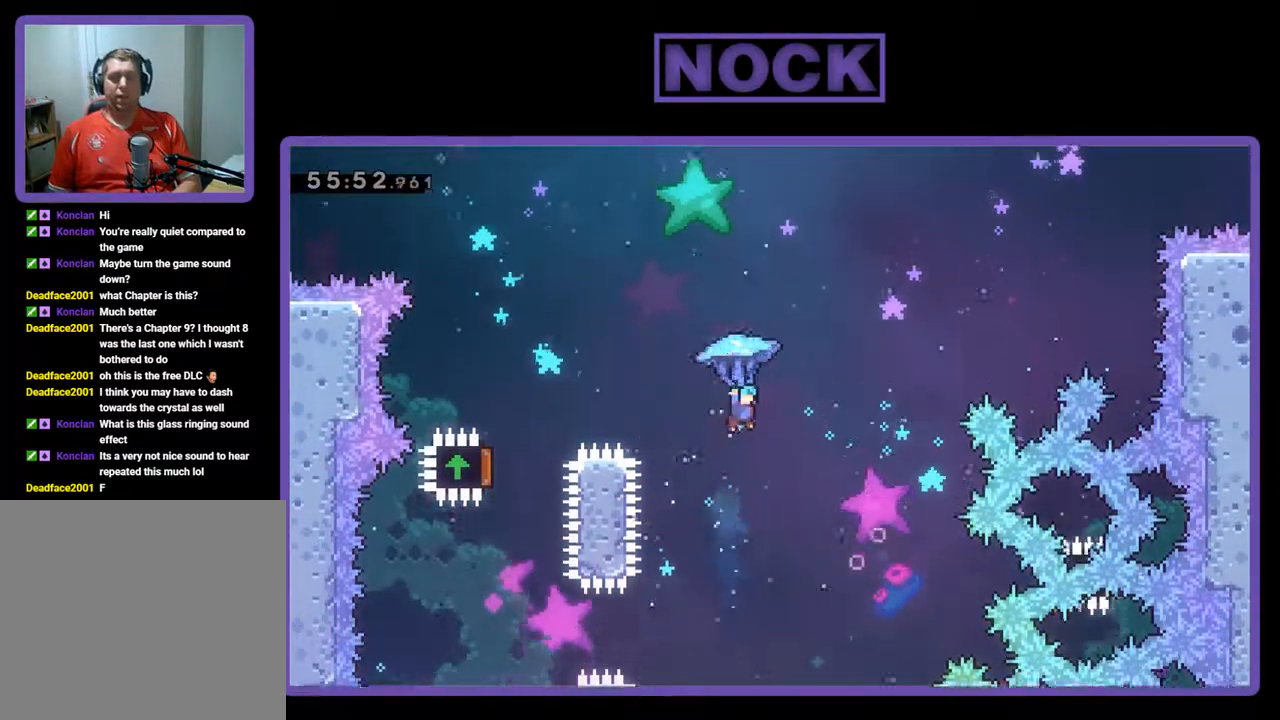
{"buttons": ["R2", "DPAD_UP", "DPAD_RIGHT"], "left_stick": "center", "events": []}
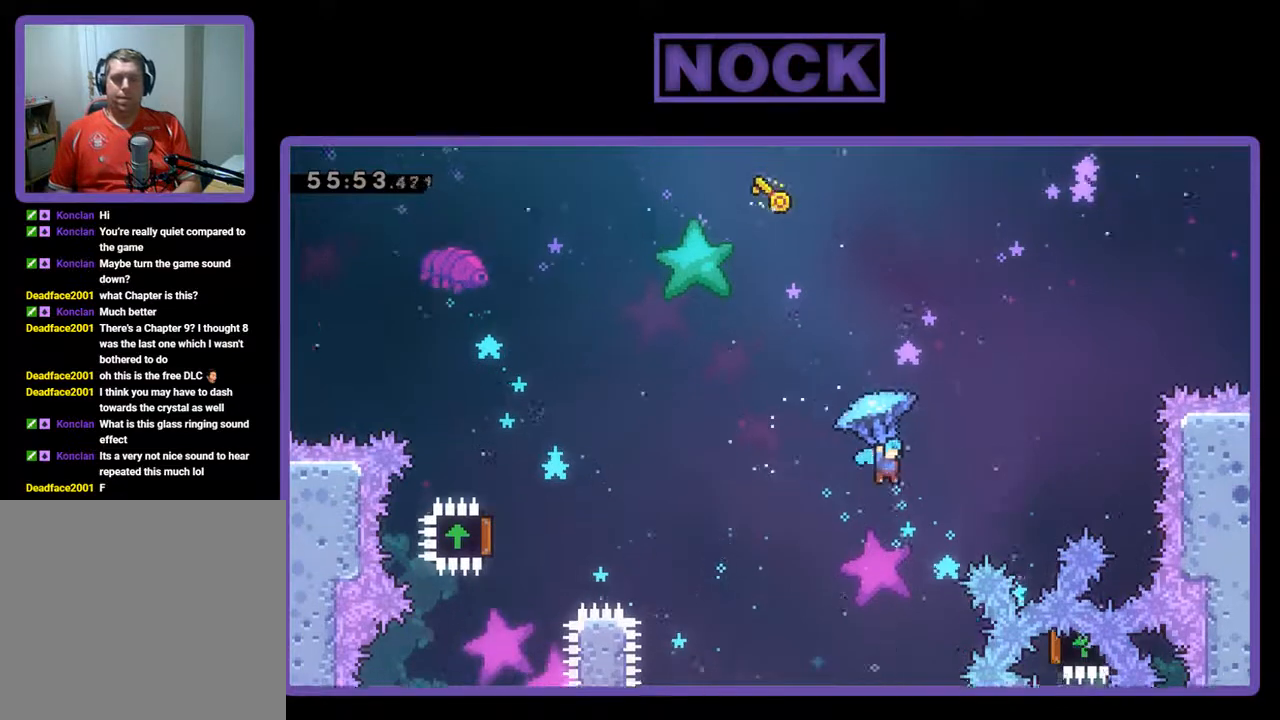
{"buttons": ["R2", "DPAD_UP", "DPAD_RIGHT"], "left_stick": "center", "events": []}
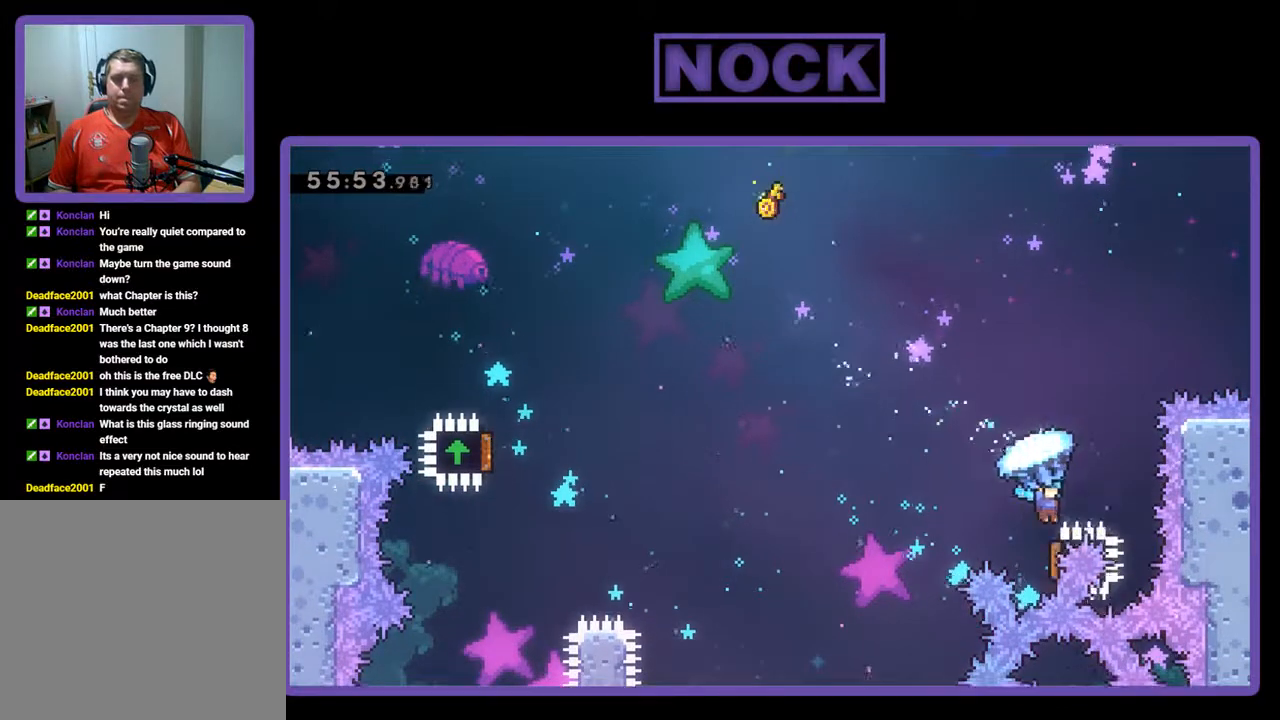
{"buttons": ["R2", "DPAD_UP"], "left_stick": "center", "events": [[67, "DPAD_RIGHT", "up"], [67, "DPAD_UP", "up"], [267, "DPAD_LEFT", "down"], [400, "DPAD_UP", "down"], [500, "DPAD_LEFT", "up"]]}
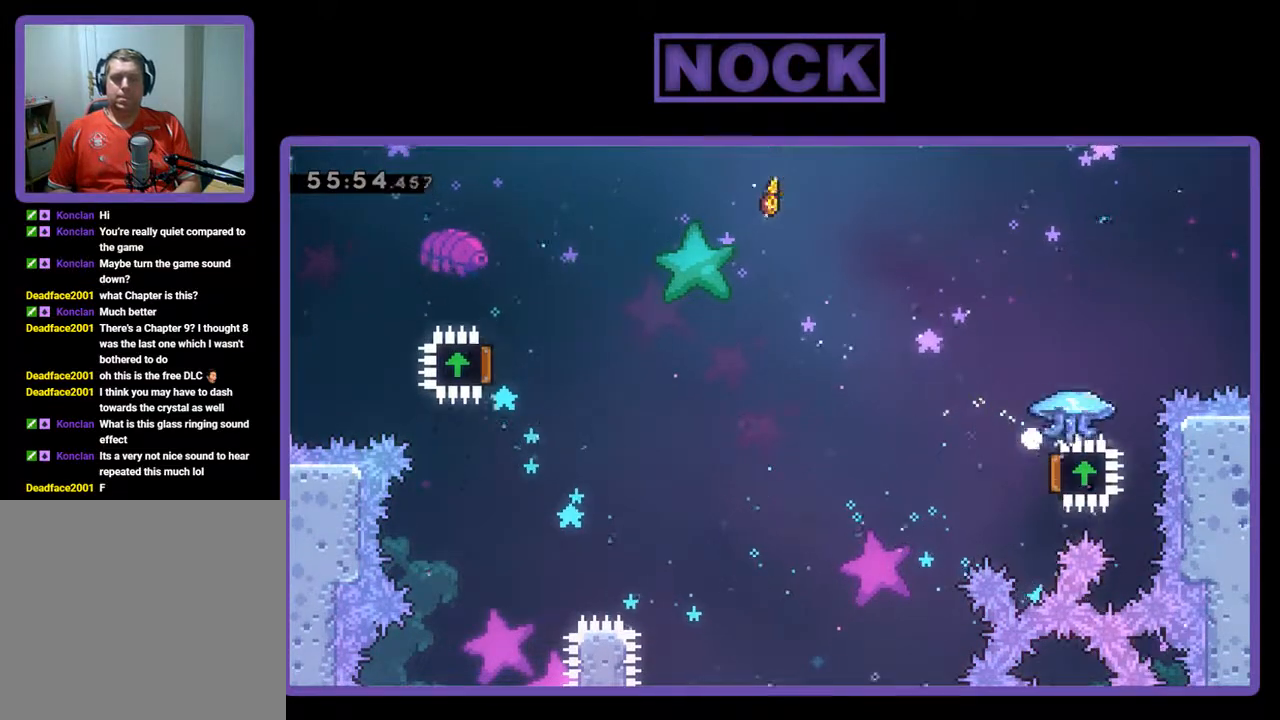
{"buttons": [], "left_stick": "center", "events": [[33, "DPAD_UP", "up"], [100, "R2", "up"]]}
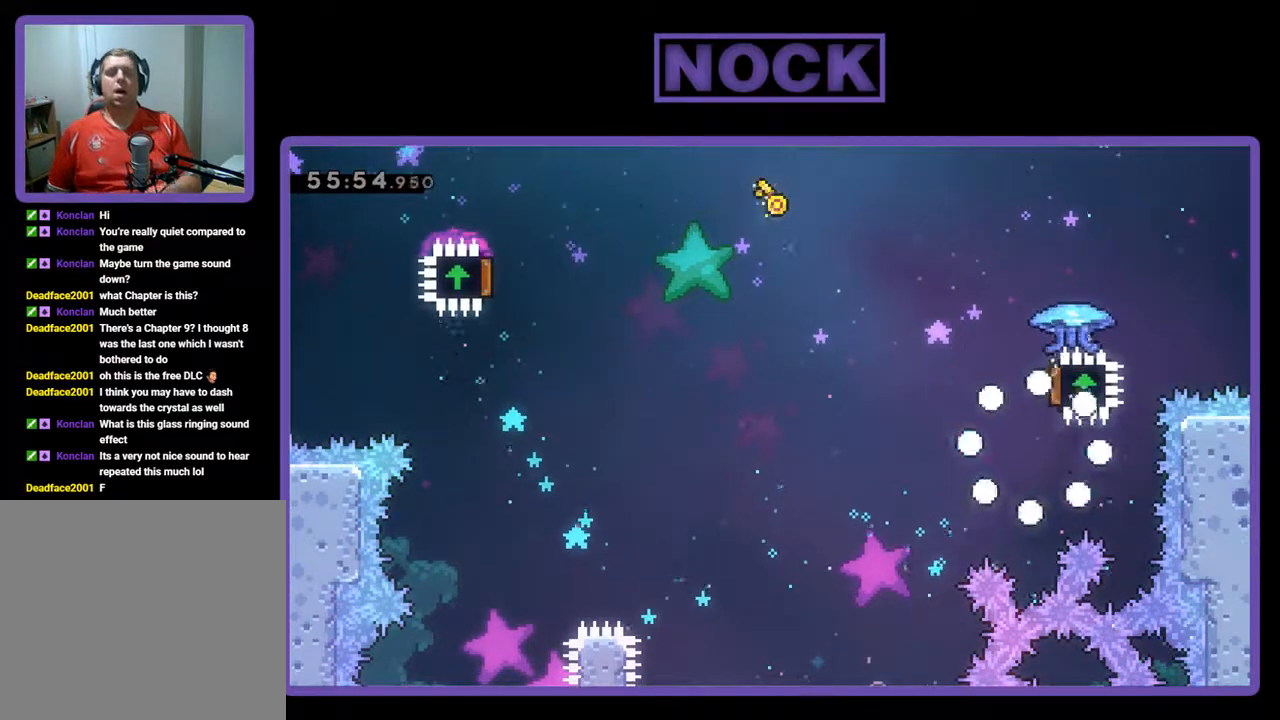
{"buttons": [], "left_stick": "center", "events": []}
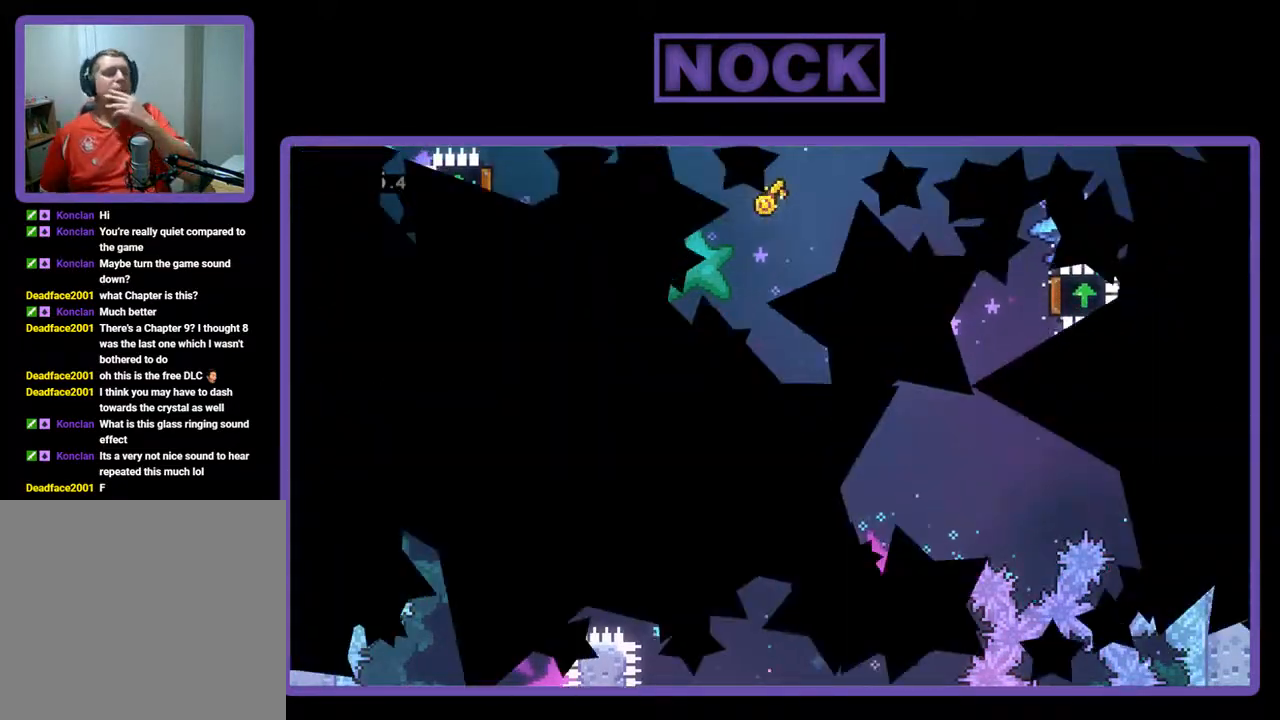
{"buttons": [], "left_stick": "center", "events": []}
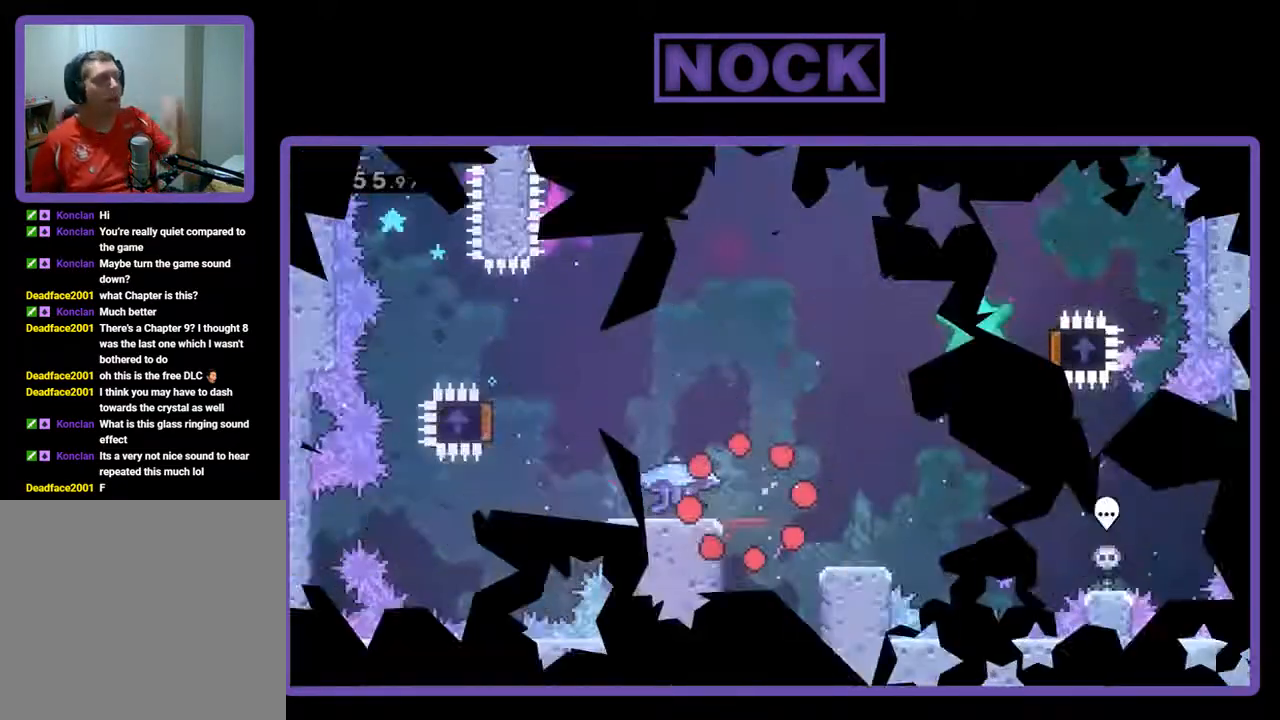
{"buttons": ["R2", "DPAD_LEFT"], "left_stick": "center", "events": [[400, "R2", "down"], [433, "DPAD_LEFT", "down"]]}
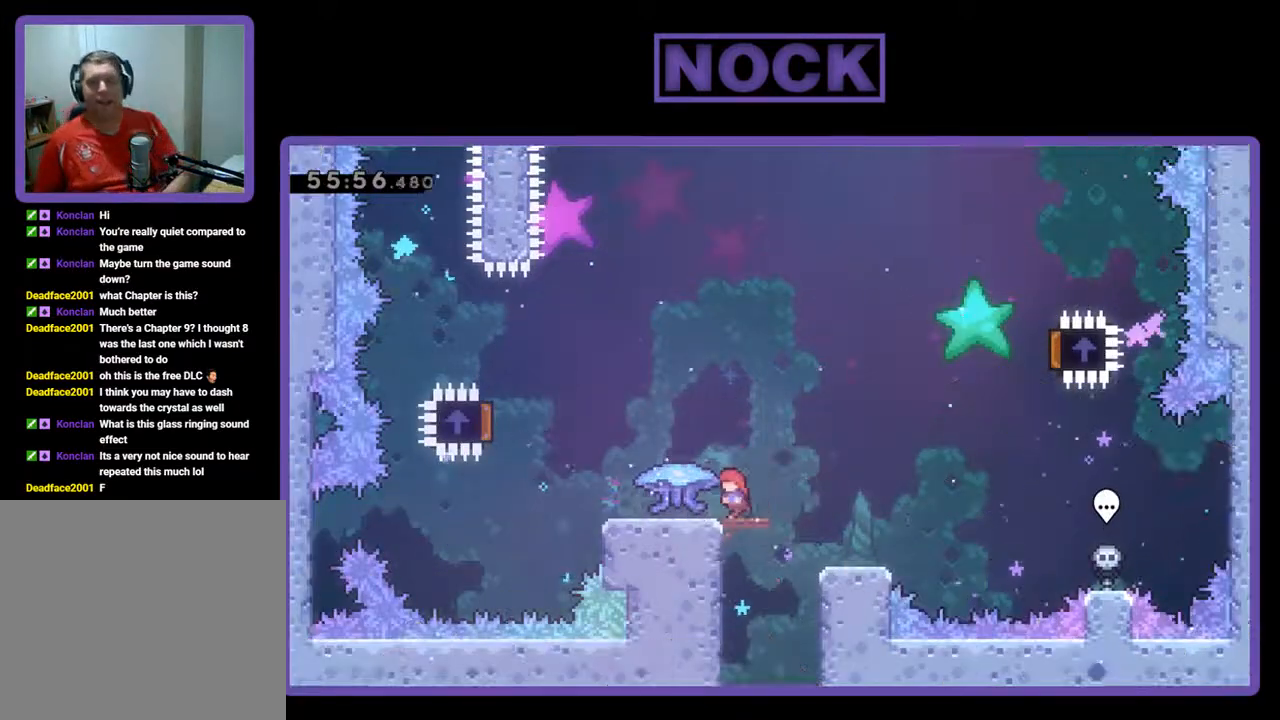
{"buttons": ["CROSS", "R2", "DPAD_LEFT"], "left_stick": "center", "events": [[433, "CROSS", "down"]]}
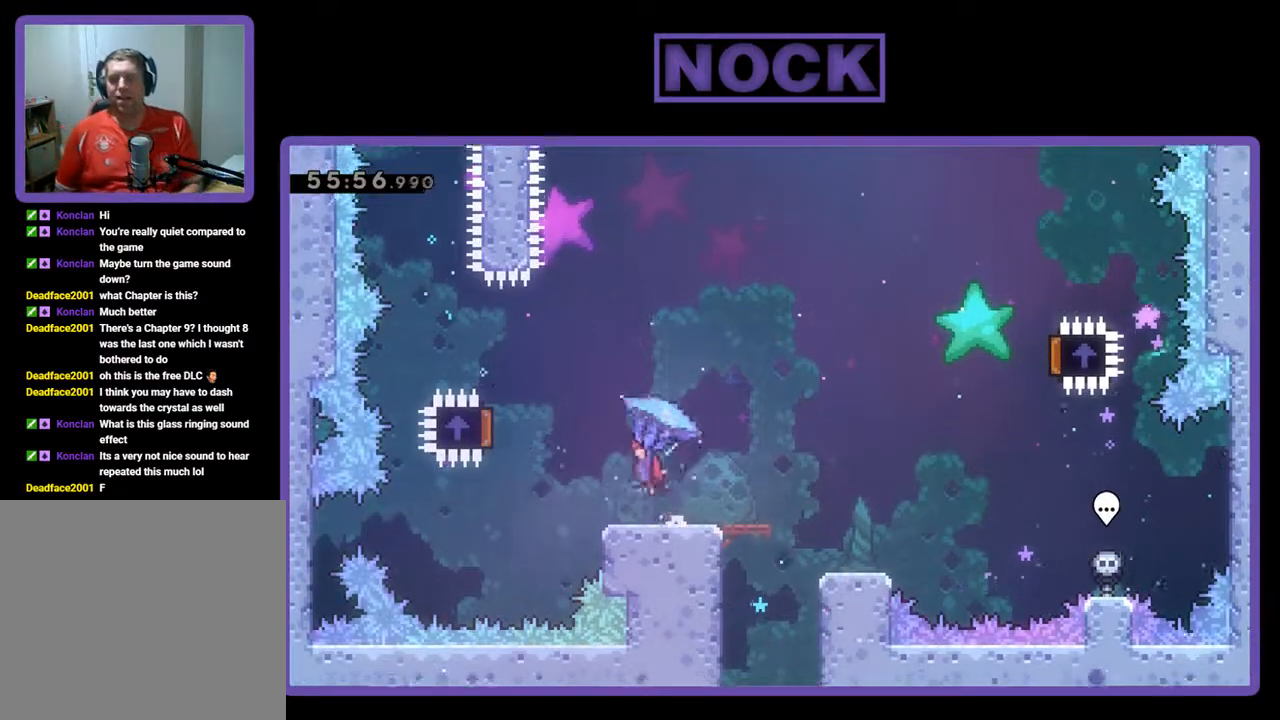
{"buttons": ["R2", "DPAD_RIGHT"], "left_stick": "center", "events": [[400, "DPAD_LEFT", "up"], [400, "DPAD_UP", "down"], [433, "CROSS", "up"], [433, "DPAD_RIGHT", "down"], [433, "DPAD_UP", "up"]]}
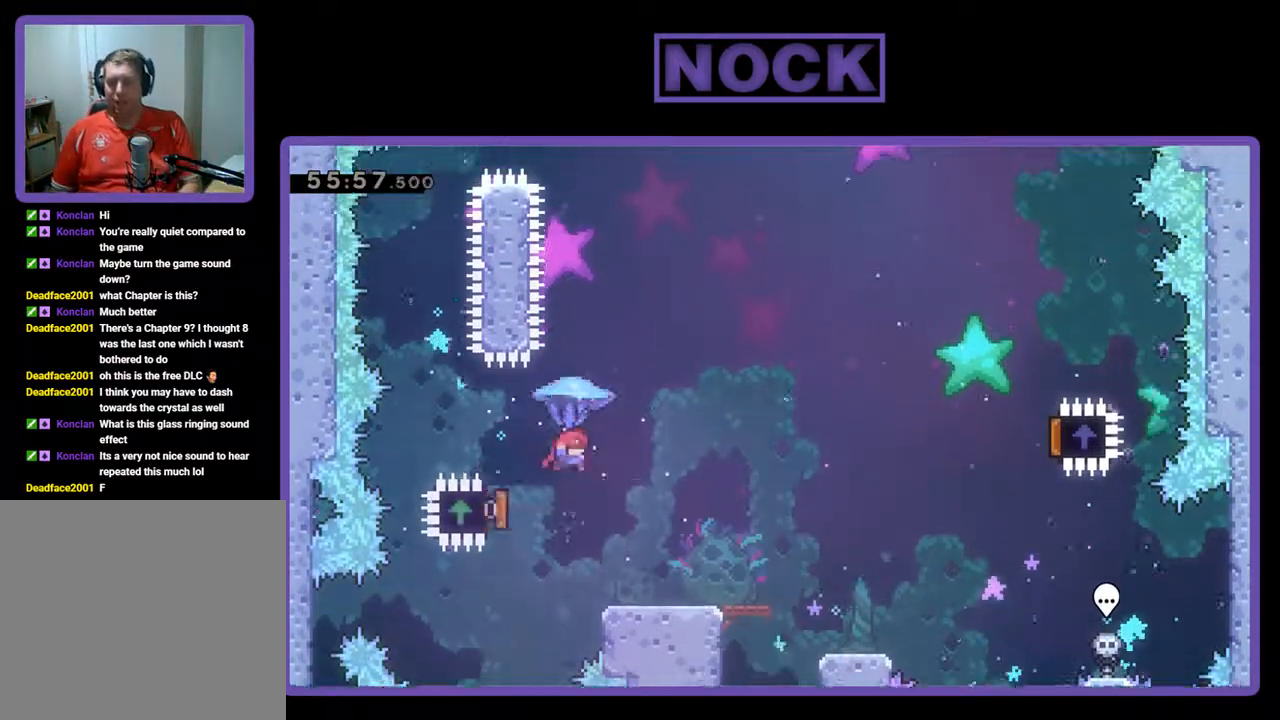
{"buttons": ["R2", "DPAD_RIGHT"], "left_stick": "center", "events": []}
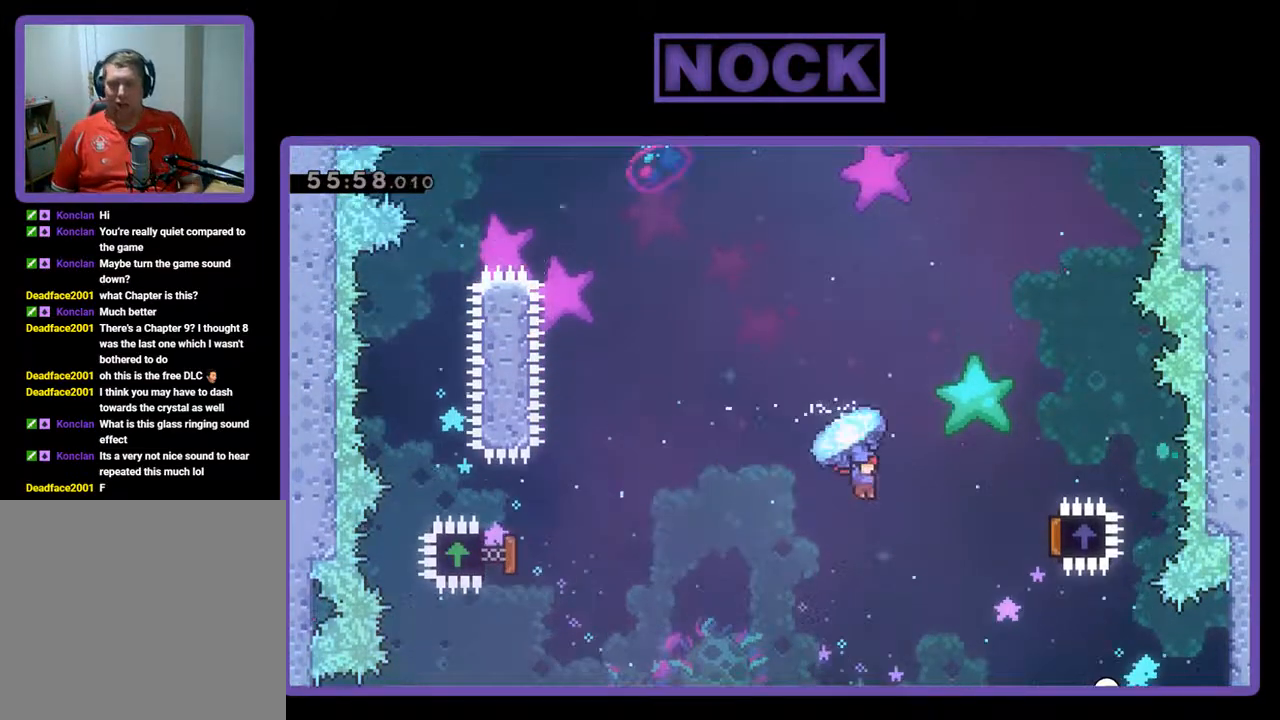
{"buttons": ["R2", "DPAD_RIGHT"], "left_stick": "center", "events": []}
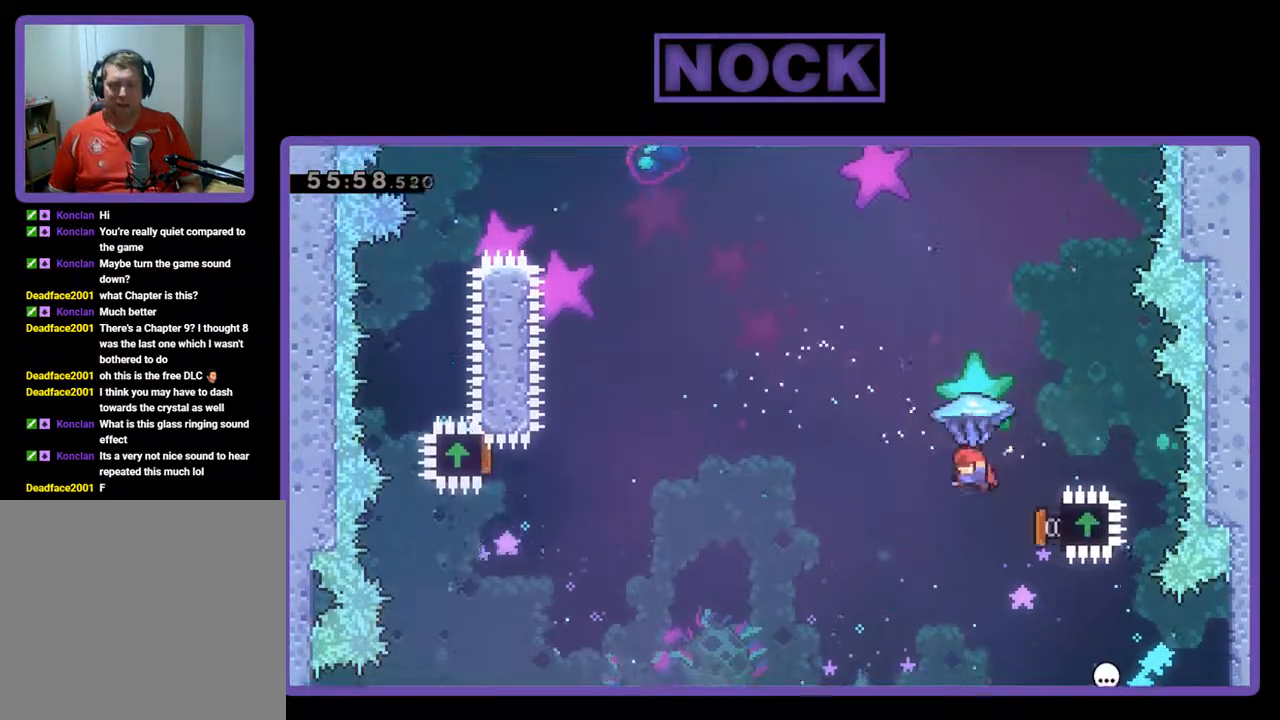
{"buttons": ["R2", "DPAD_UP", "DPAD_LEFT"], "left_stick": "center", "events": [[33, "DPAD_UP", "down"], [67, "DPAD_RIGHT", "up"], [133, "DPAD_LEFT", "down"], [200, "DPAD_UP", "up"], [233, "DPAD_UP", "down"], [367, "CIRCLE", "down"], [400, "R2", "up"], [500, "CIRCLE", "up"], [500, "R2", "down"]]}
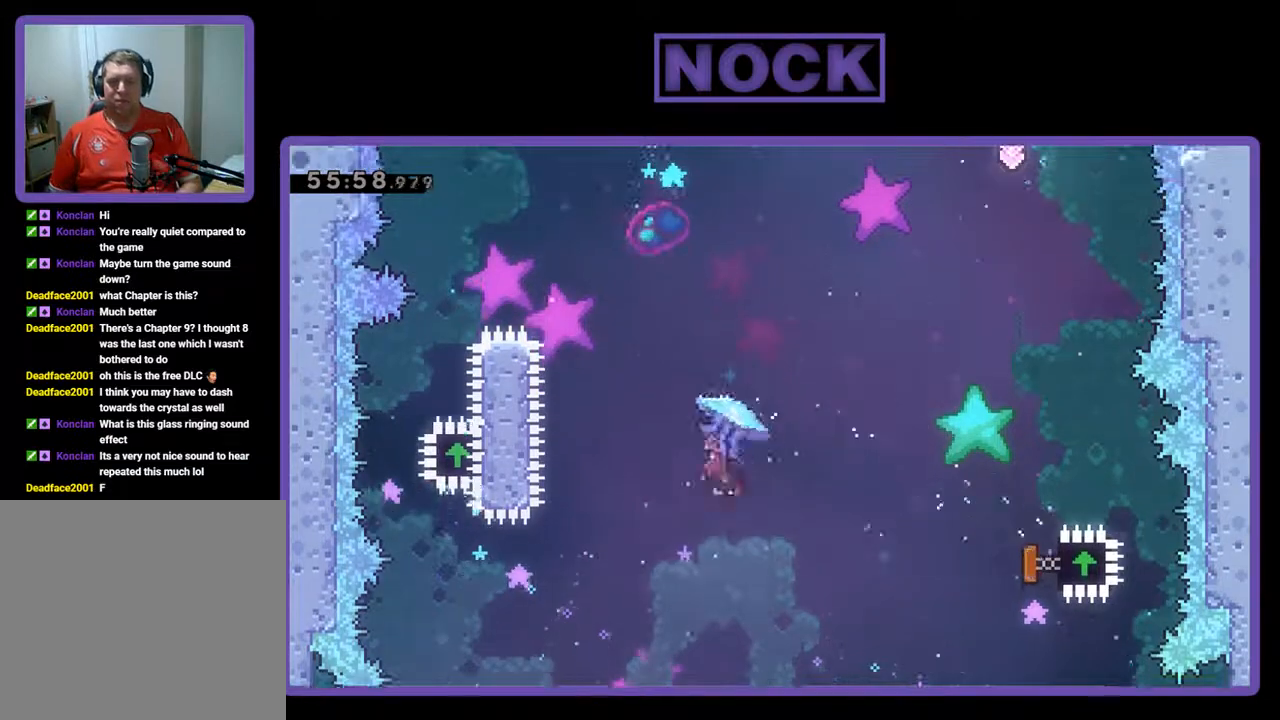
{"buttons": ["CIRCLE", "R2", "DPAD_UP", "DPAD_LEFT"], "left_stick": "center", "events": [[100, "CIRCLE", "down"]]}
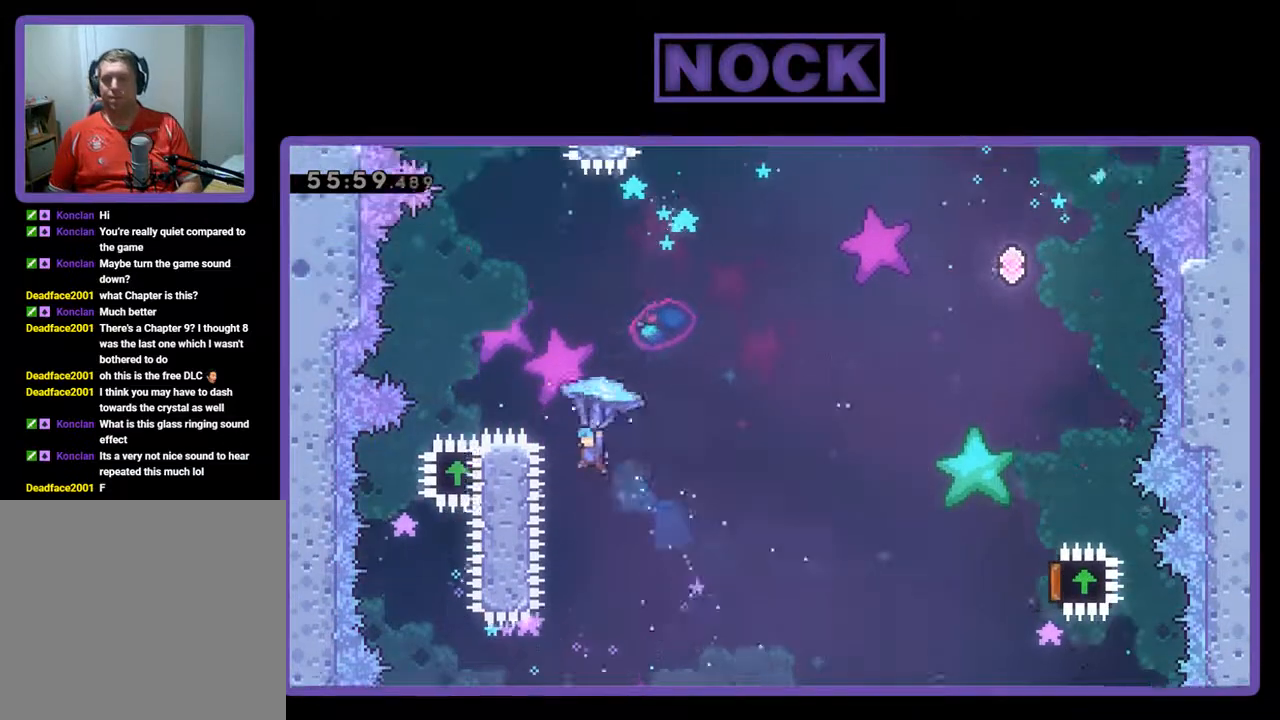
{"buttons": ["R2", "DPAD_RIGHT"], "left_stick": "center", "events": [[333, "CIRCLE", "up"], [333, "DPAD_LEFT", "up"], [333, "DPAD_UP", "up"], [433, "DPAD_RIGHT", "down"]]}
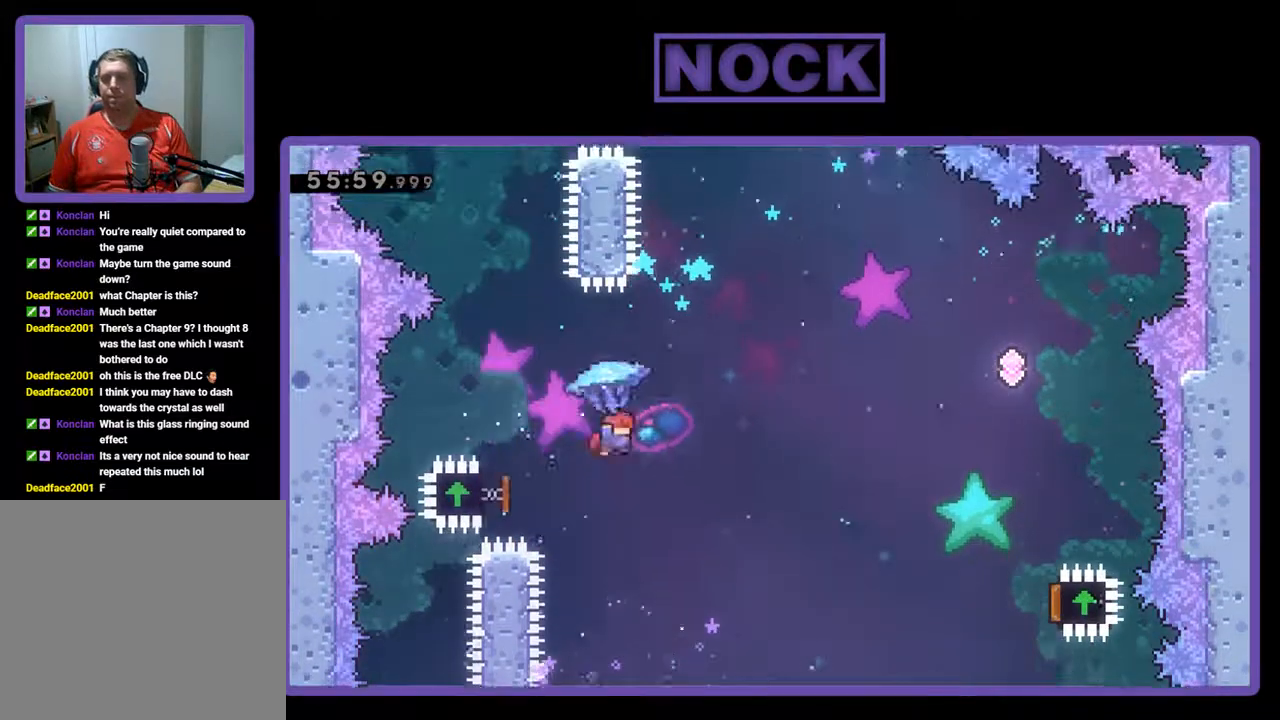
{"buttons": ["R2", "DPAD_RIGHT"], "left_stick": "center", "events": []}
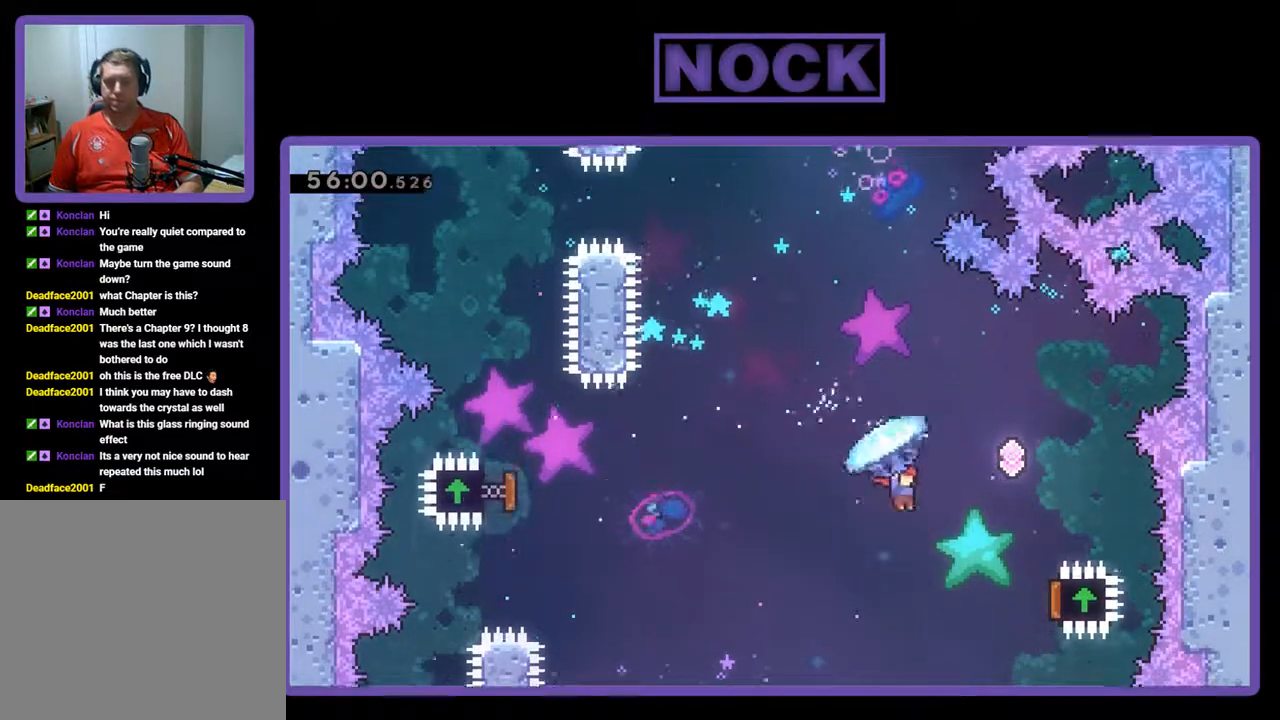
{"buttons": ["R2", "DPAD_RIGHT"], "left_stick": "center", "events": []}
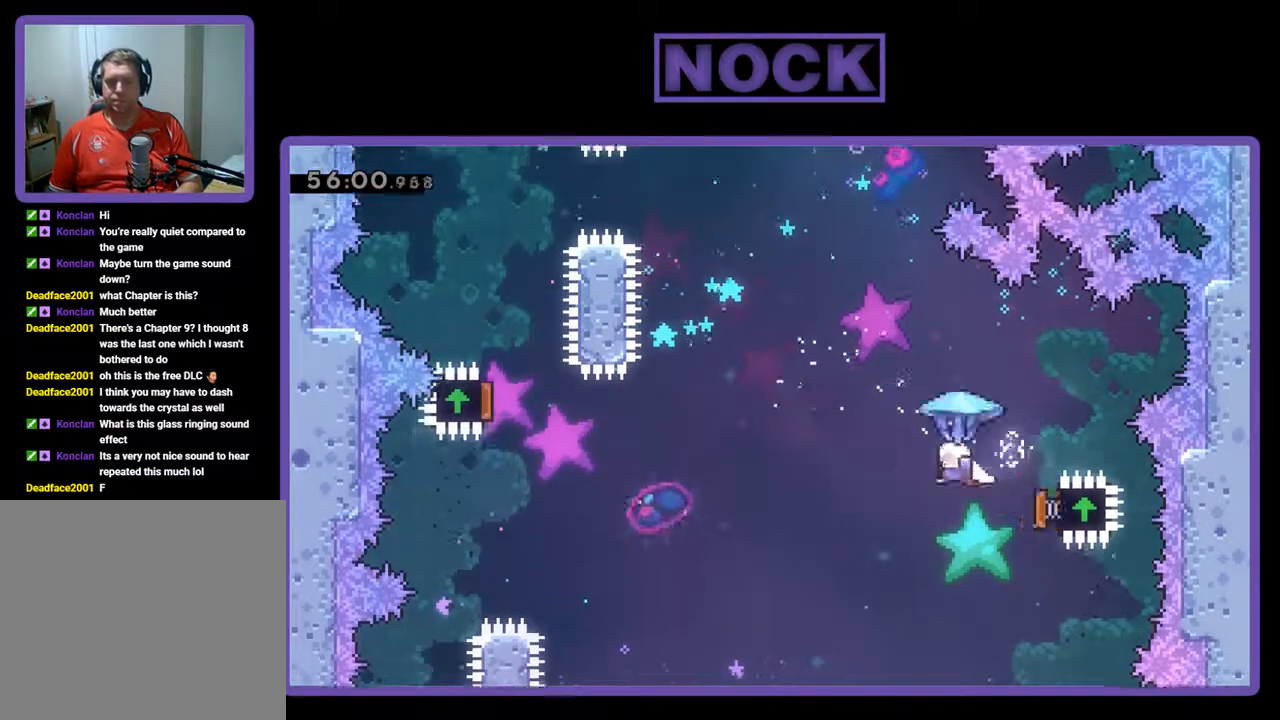
{"buttons": ["R2", "DPAD_UP"], "left_stick": "center", "events": [[67, "DPAD_UP", "down"], [100, "DPAD_RIGHT", "up"], [133, "DPAD_LEFT", "down"], [333, "R2", "up"], [400, "DPAD_LEFT", "up"], [500, "R2", "down"]]}